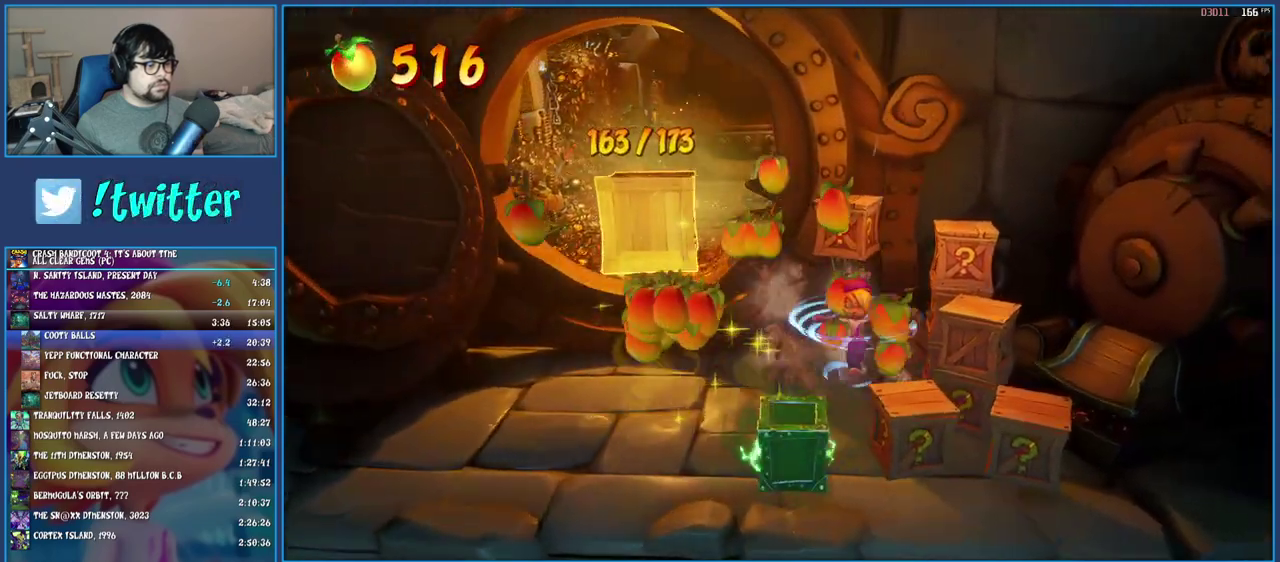
Gameplay with a controller (PlayStation layout); each line is a JSON object with the inputs held at the frame after it. "events" lists button and stick changes between this image and that frame as [ms after this image, input, new state], when the widget could be followed in between. Not read: L3 R3.
{"buttons": ["SQUARE"], "left_stick": "up-left", "right_stick": "center", "events": [[17, "left_stick", "down"], [50, "SQUARE", "up"], [100, "SQUARE", "down"], [150, "left_stick", "up-left"], [200, "SQUARE", "up"], [217, "left_stick", "right"], [267, "SQUARE", "down"], [317, "left_stick", "up"], [350, "SQUARE", "up"], [417, "left_stick", "up-left"], [433, "SQUARE", "down"]]}
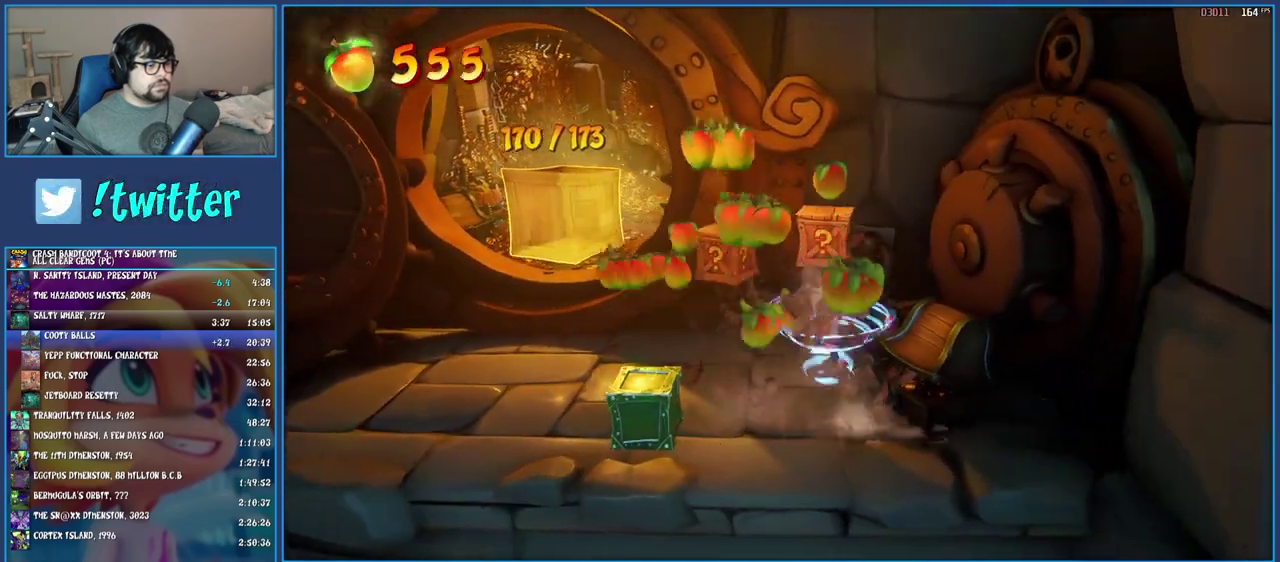
{"buttons": ["SQUARE"], "left_stick": "right", "right_stick": "center", "events": [[17, "SQUARE", "up"], [100, "SQUARE", "down"], [117, "left_stick", "left"], [200, "SQUARE", "up"], [250, "left_stick", "right"], [283, "SQUARE", "down"], [383, "SQUARE", "up"], [450, "SQUARE", "down"]]}
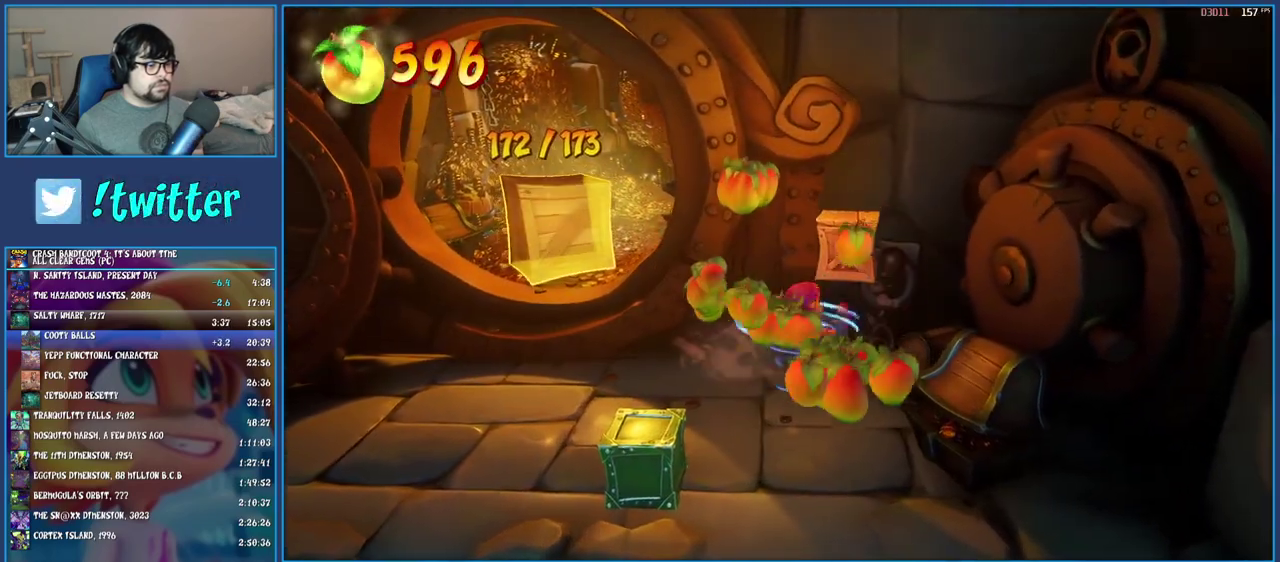
{"buttons": [], "left_stick": "left", "right_stick": "center", "events": [[50, "SQUARE", "up"], [83, "left_stick", "center"], [100, "SQUARE", "down"], [133, "left_stick", "left"], [200, "SQUARE", "up"]]}
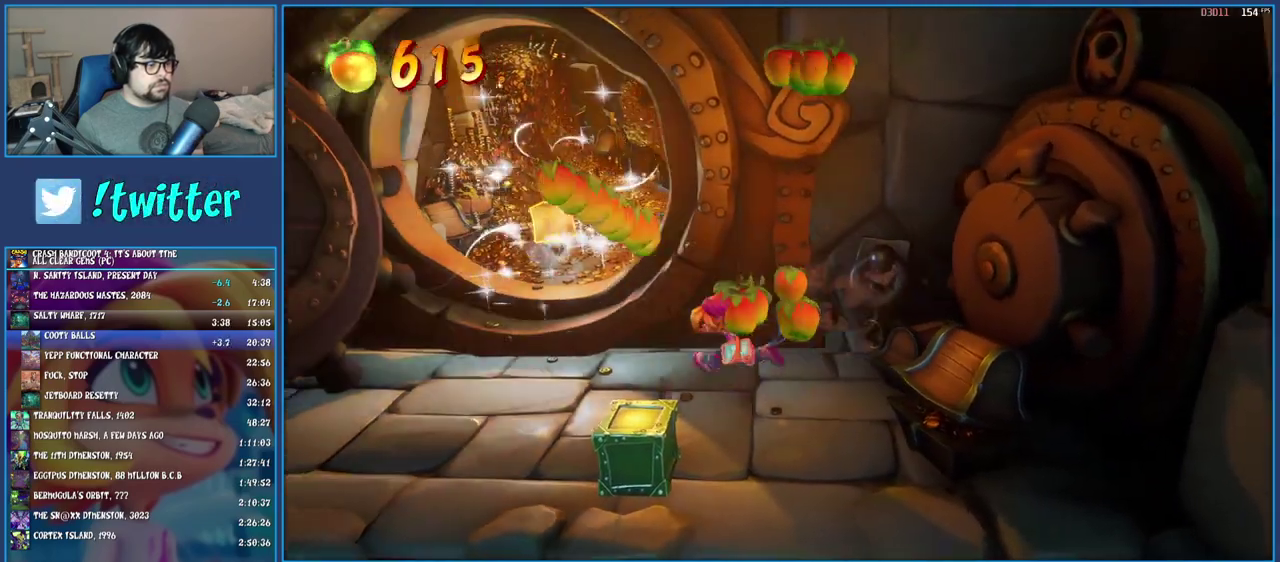
{"buttons": [], "left_stick": "up-left", "right_stick": "center", "events": [[167, "left_stick", "center"], [383, "left_stick", "left"], [433, "left_stick", "up-left"]]}
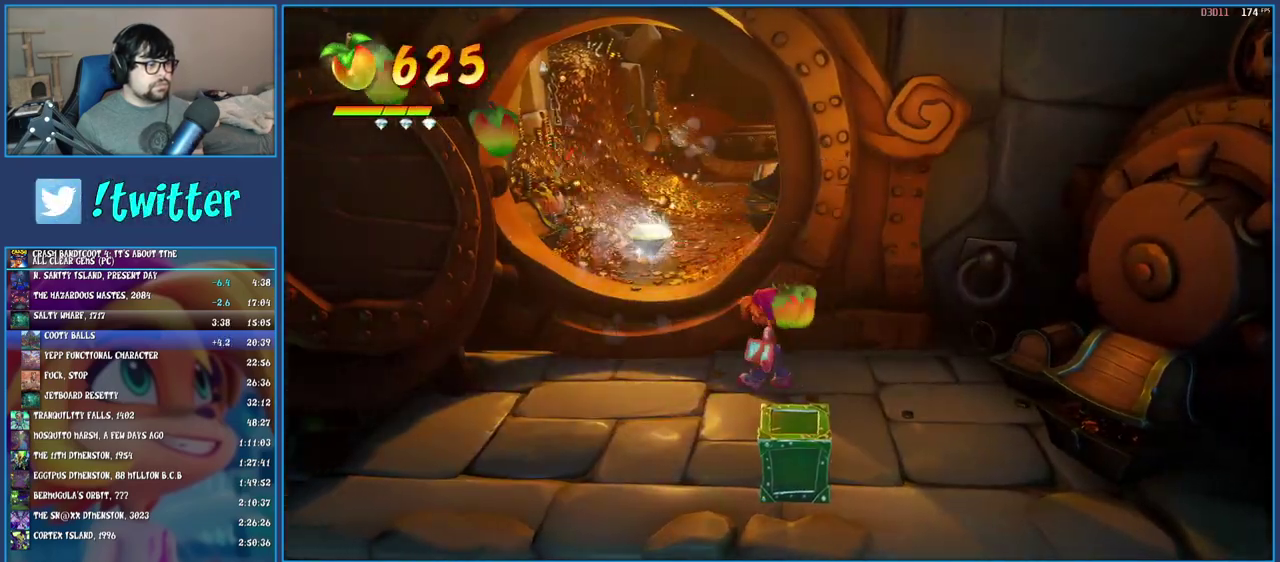
{"buttons": [], "left_stick": "up", "right_stick": "center", "events": [[117, "CROSS", "down"], [233, "left_stick", "up"], [283, "CROSS", "up"]]}
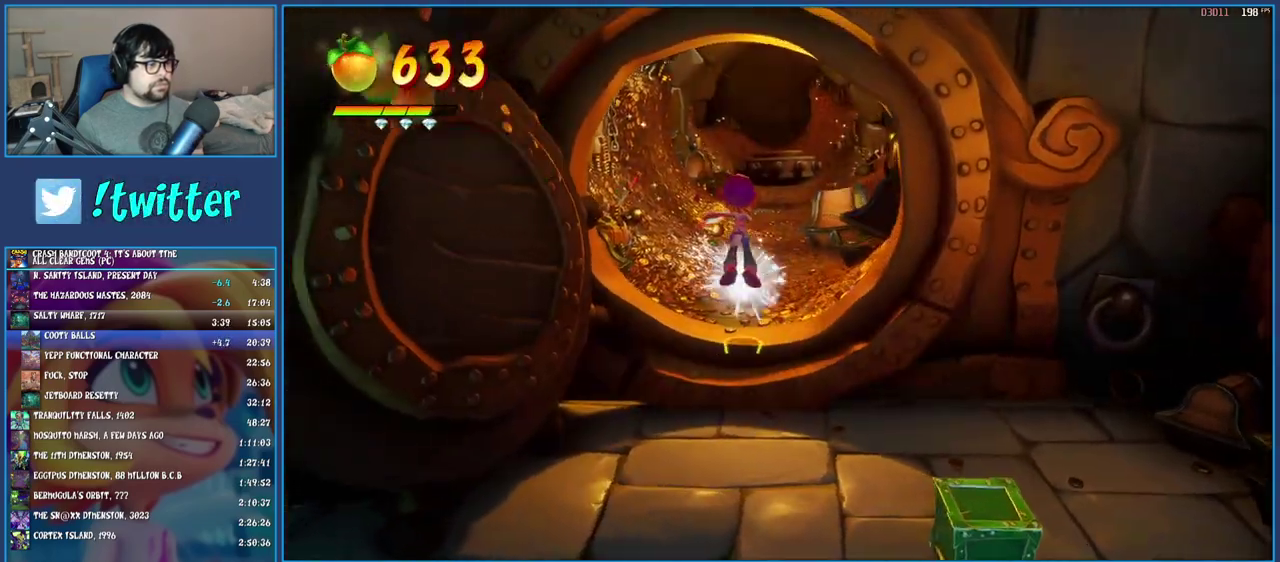
{"buttons": [], "left_stick": "center", "right_stick": "center", "events": [[217, "CROSS", "down"], [283, "left_stick", "center"], [317, "CROSS", "up"], [400, "CROSS", "down"], [467, "CROSS", "up"]]}
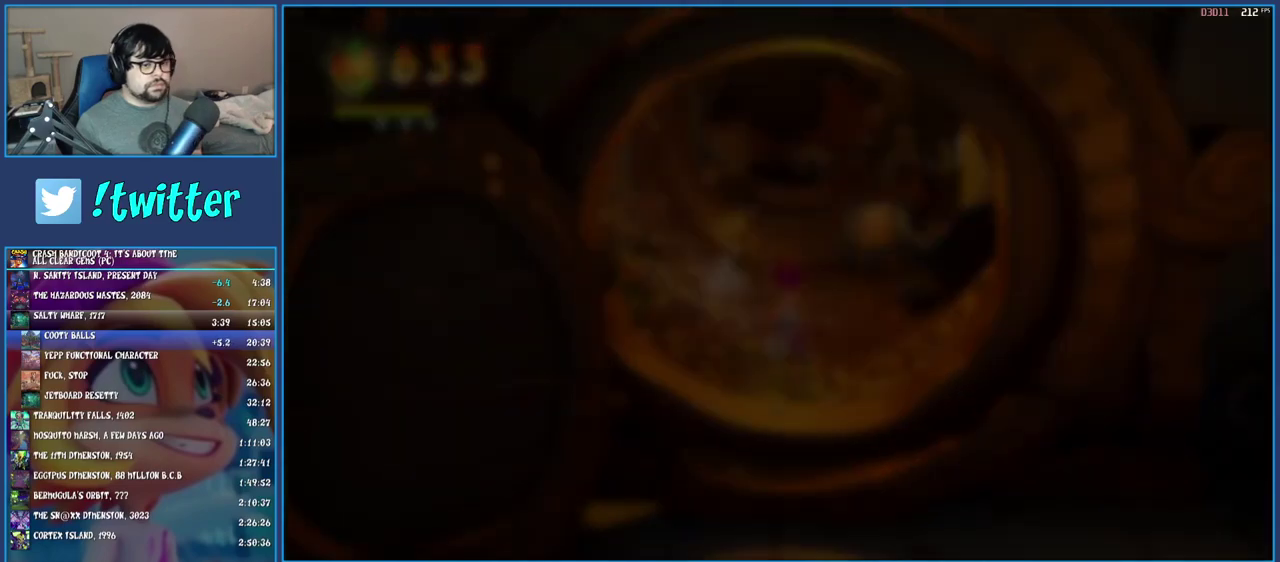
{"buttons": ["CROSS"], "left_stick": "center", "right_stick": "center", "events": [[17, "CROSS", "down"], [133, "CROSS", "up"], [200, "CROSS", "down"], [400, "CROSS", "up"], [450, "CROSS", "down"]]}
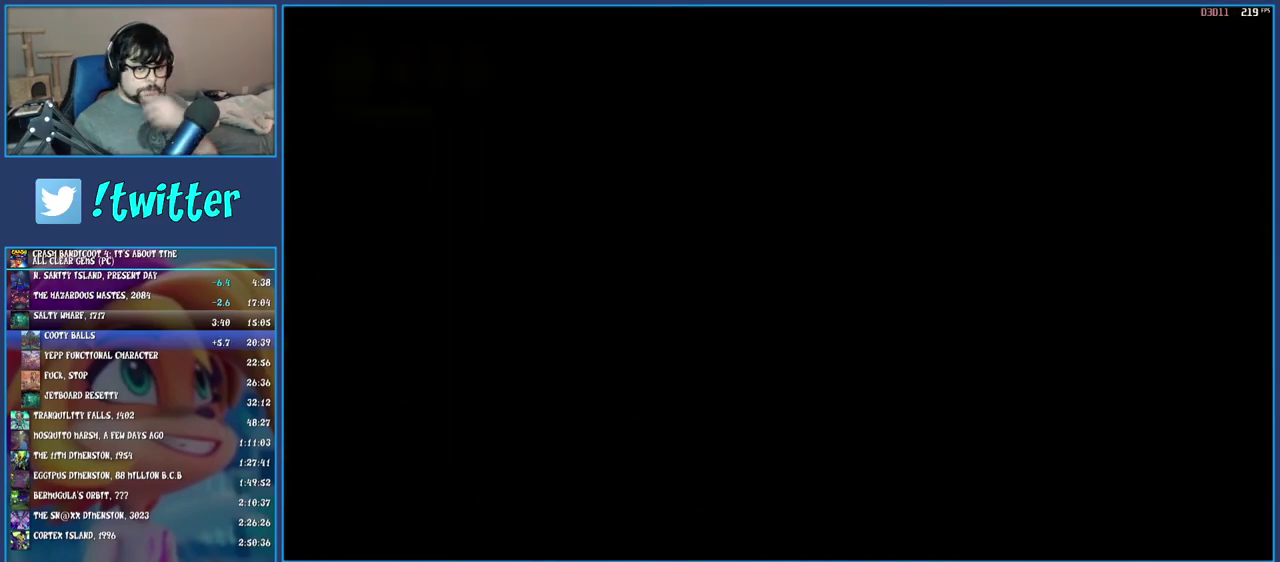
{"buttons": ["CROSS"], "left_stick": "center", "right_stick": "center", "events": [[200, "CROSS", "up"], [267, "CROSS", "down"], [350, "CROSS", "up"], [433, "CROSS", "down"]]}
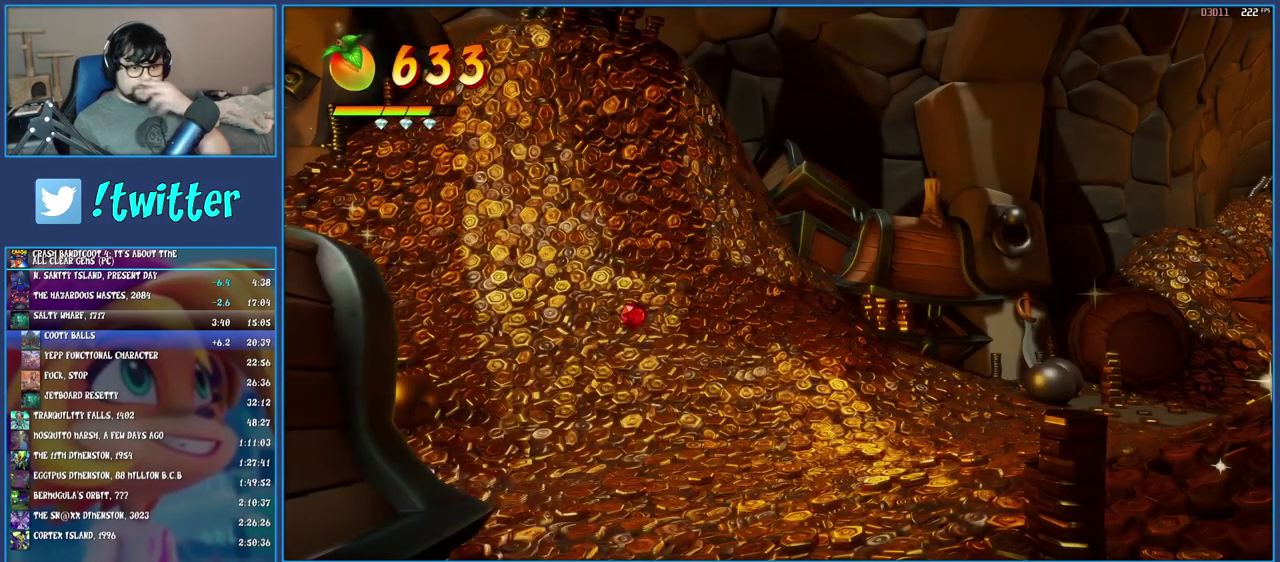
{"buttons": ["CROSS"], "left_stick": "center", "right_stick": "center", "events": [[33, "CROSS", "up"], [83, "CROSS", "down"], [200, "CROSS", "up"], [267, "CROSS", "down"], [350, "CROSS", "up"], [417, "CROSS", "down"]]}
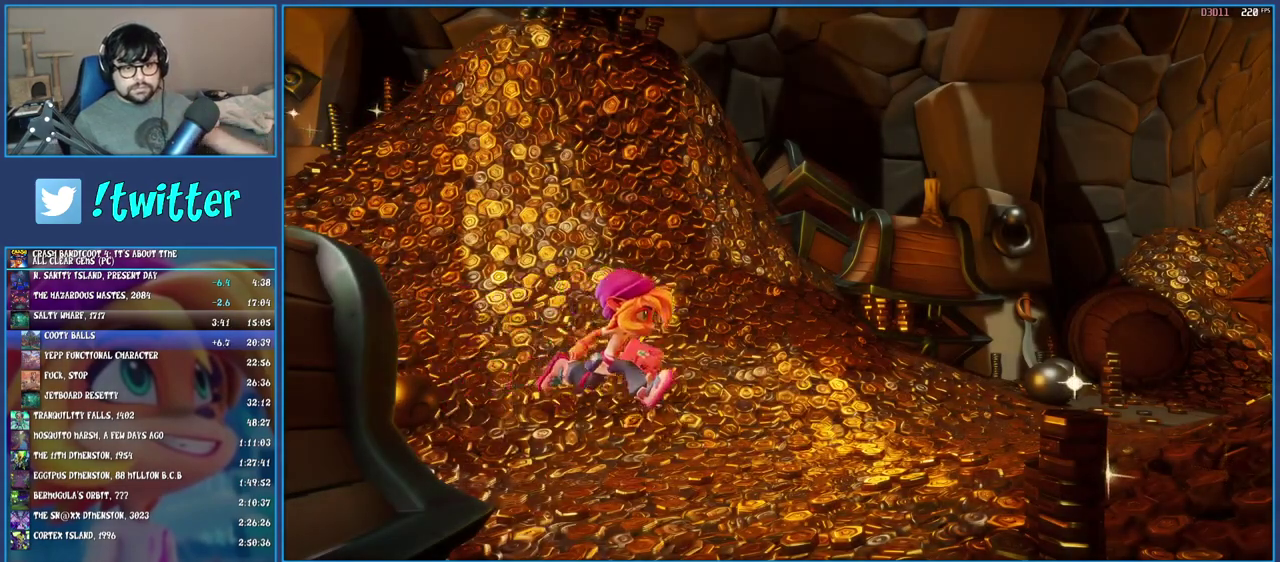
{"buttons": ["CROSS"], "left_stick": "center", "right_stick": "center", "events": [[167, "CROSS", "up"], [233, "CROSS", "down"], [333, "CROSS", "up"], [417, "CROSS", "down"]]}
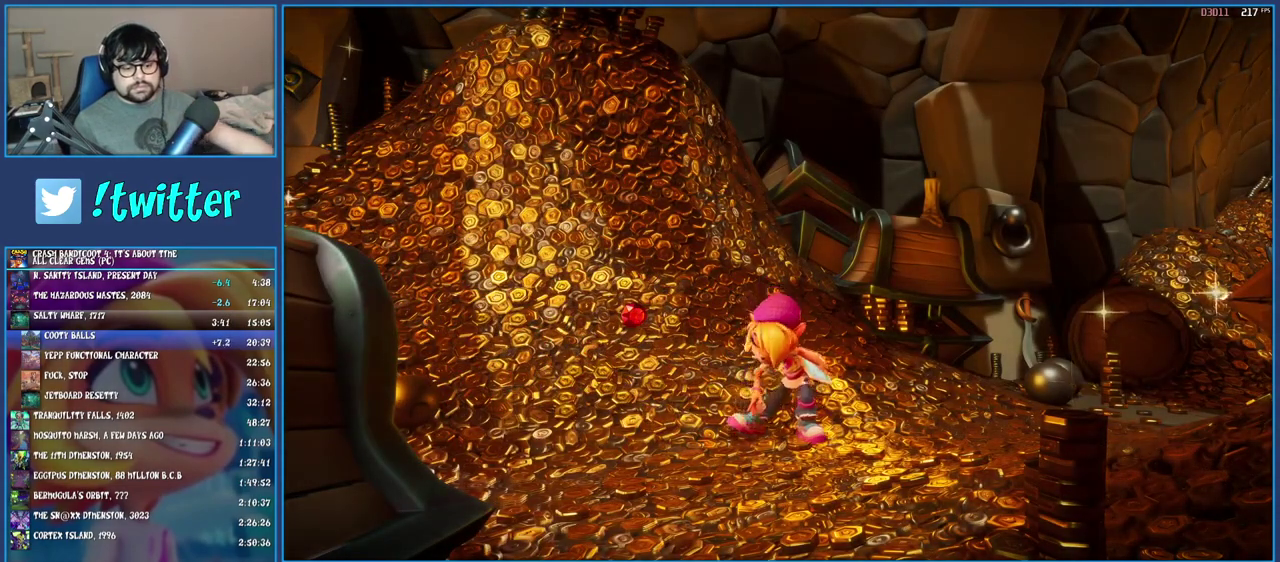
{"buttons": [], "left_stick": "center", "right_stick": "center", "events": [[17, "CROSS", "up"], [83, "CROSS", "down"], [150, "CROSS", "up"], [217, "CROSS", "down"], [300, "CROSS", "up"], [367, "CROSS", "down"], [450, "CROSS", "up"]]}
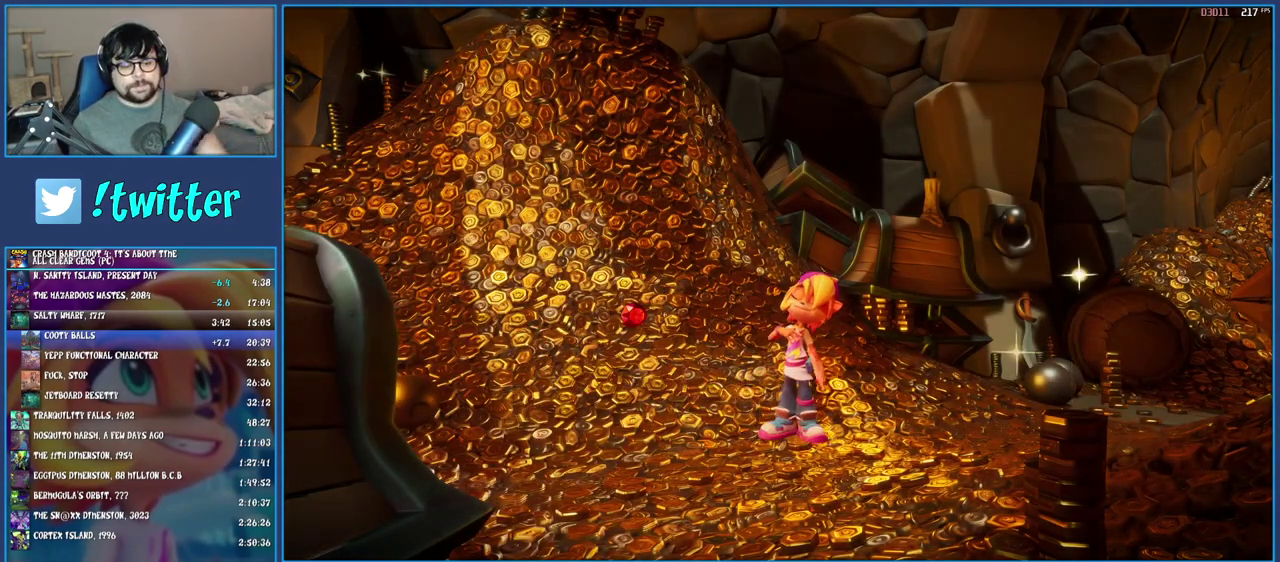
{"buttons": ["CROSS"], "left_stick": "center", "right_stick": "center", "events": [[33, "CROSS", "down"], [83, "CROSS", "up"], [167, "CROSS", "down"], [250, "CROSS", "up"], [317, "CROSS", "down"], [400, "CROSS", "up"], [483, "CROSS", "down"]]}
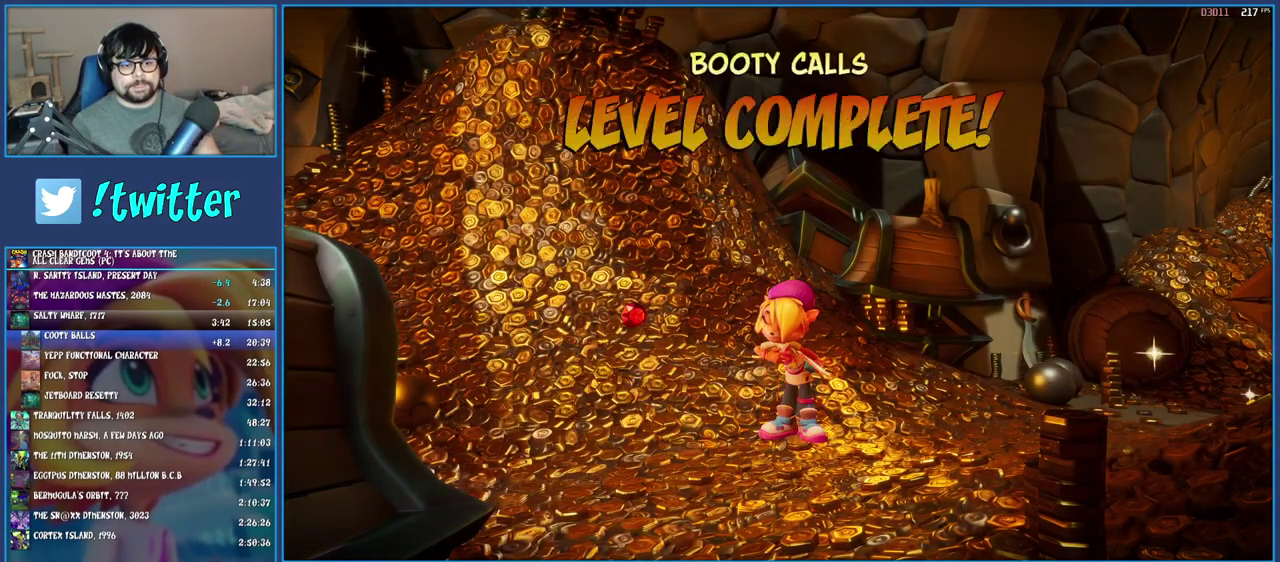
{"buttons": ["CROSS"], "left_stick": "center", "right_stick": "center", "events": [[50, "CROSS", "up"], [267, "CROSS", "down"], [350, "CROSS", "up"], [417, "CROSS", "down"]]}
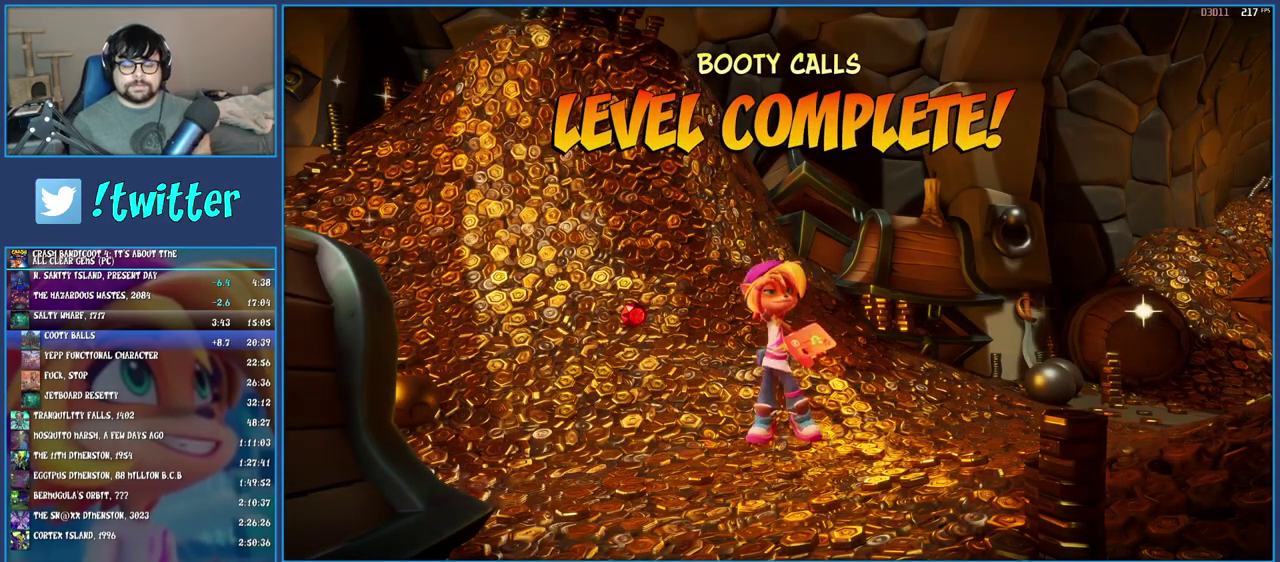
{"buttons": [], "left_stick": "center", "right_stick": "center", "events": [[17, "CROSS", "up"], [83, "CROSS", "down"], [183, "CROSS", "up"], [250, "CROSS", "down"], [333, "CROSS", "up"], [383, "CROSS", "down"], [500, "CROSS", "up"]]}
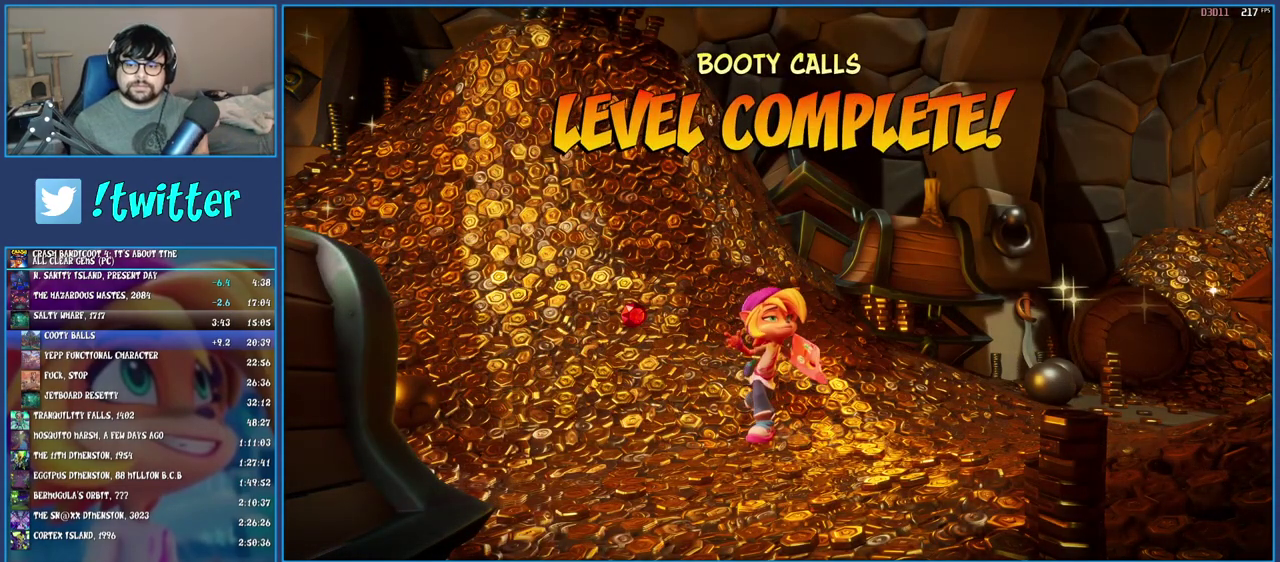
{"buttons": ["CROSS"], "left_stick": "center", "right_stick": "center", "events": [[50, "CROSS", "down"], [167, "CROSS", "up"], [250, "CROSS", "down"], [350, "CROSS", "up"], [400, "CROSS", "down"]]}
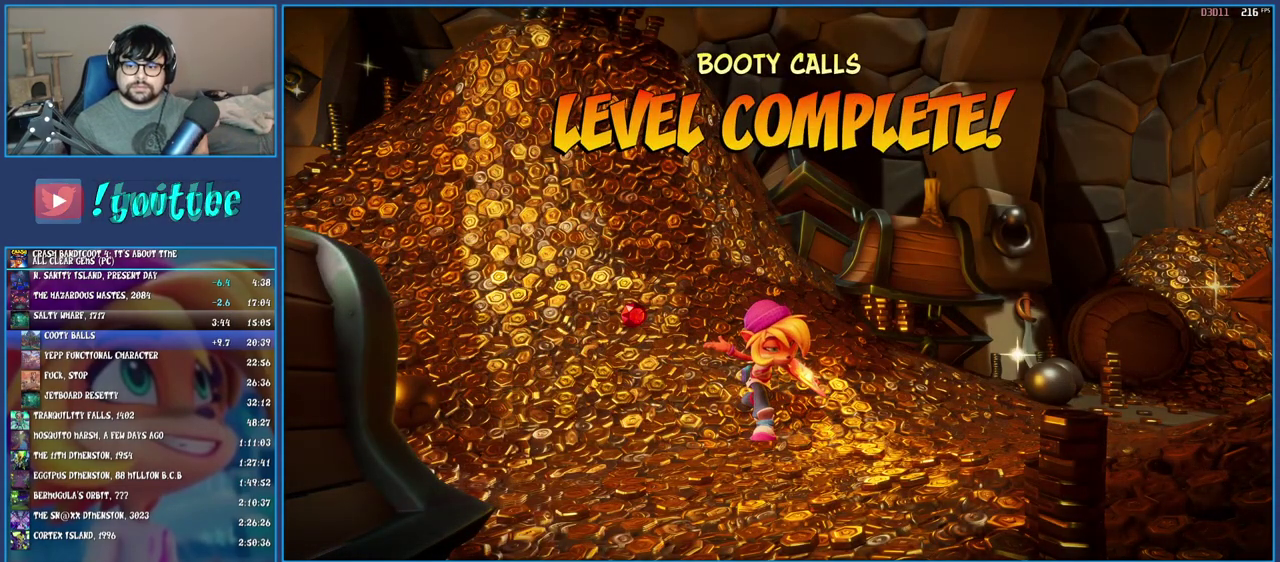
{"buttons": [], "left_stick": "center", "right_stick": "center", "events": [[17, "CROSS", "up"], [83, "CROSS", "down"], [183, "CROSS", "up"], [250, "CROSS", "down"], [317, "CROSS", "up"], [400, "CROSS", "down"], [483, "CROSS", "up"]]}
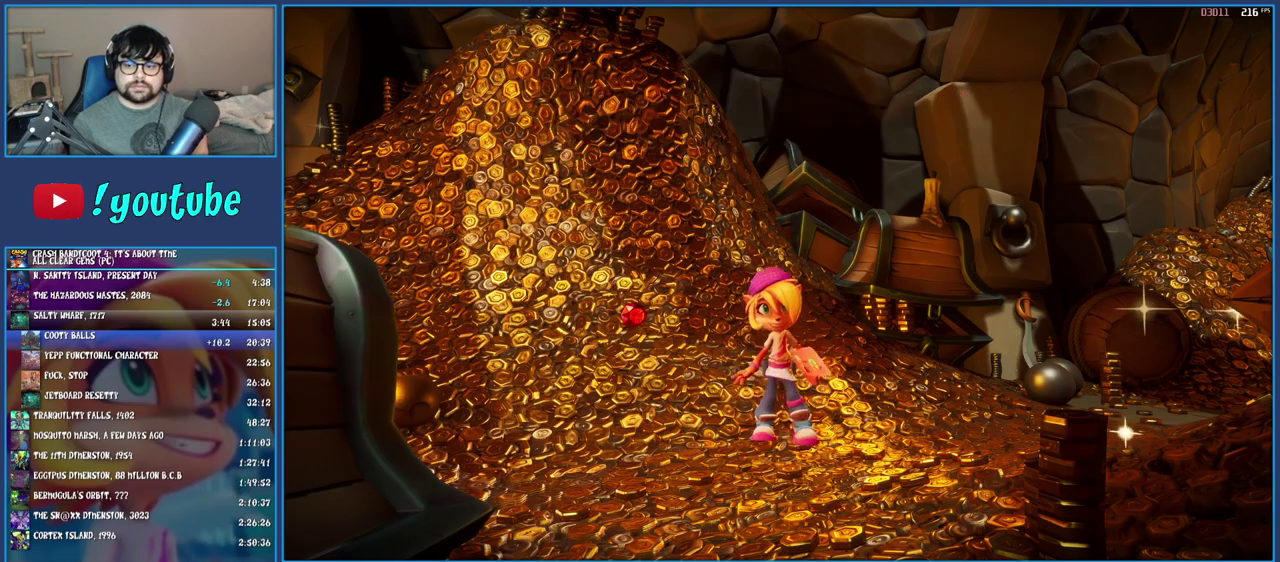
{"buttons": ["CROSS"], "left_stick": "center", "right_stick": "center", "events": [[33, "CROSS", "down"], [133, "CROSS", "up"], [200, "CROSS", "down"], [300, "CROSS", "up"], [367, "CROSS", "down"], [433, "CROSS", "up"], [500, "CROSS", "down"]]}
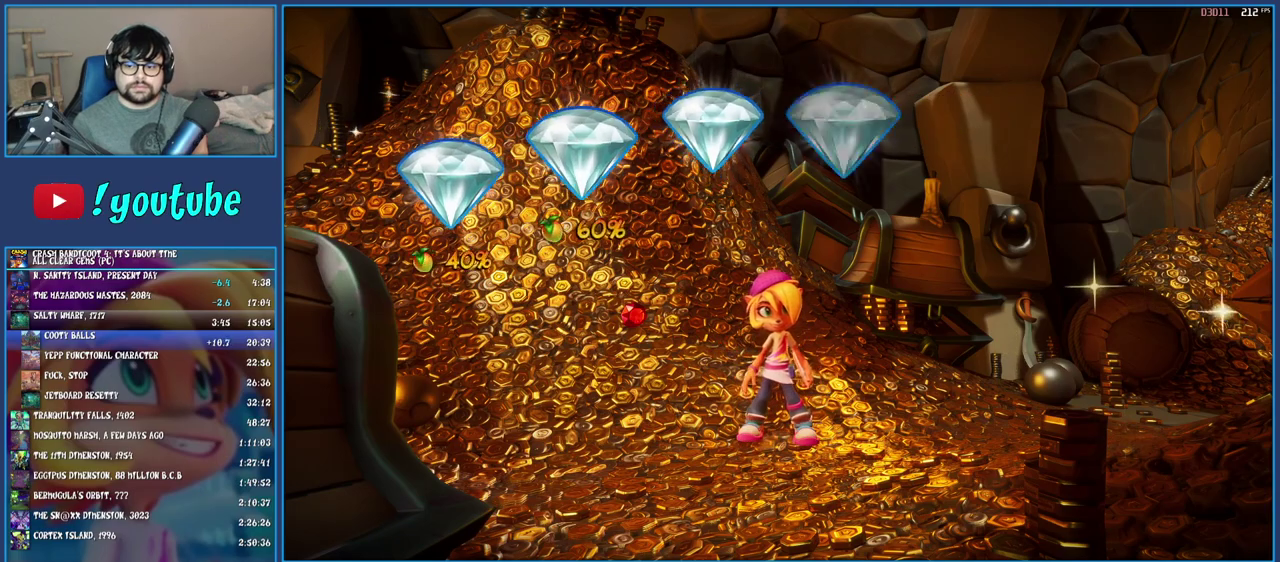
{"buttons": [], "left_stick": "center", "right_stick": "center", "events": [[100, "CROSS", "up"], [167, "CROSS", "down"], [317, "CROSS", "up"], [383, "CROSS", "down"], [433, "CROSS", "up"]]}
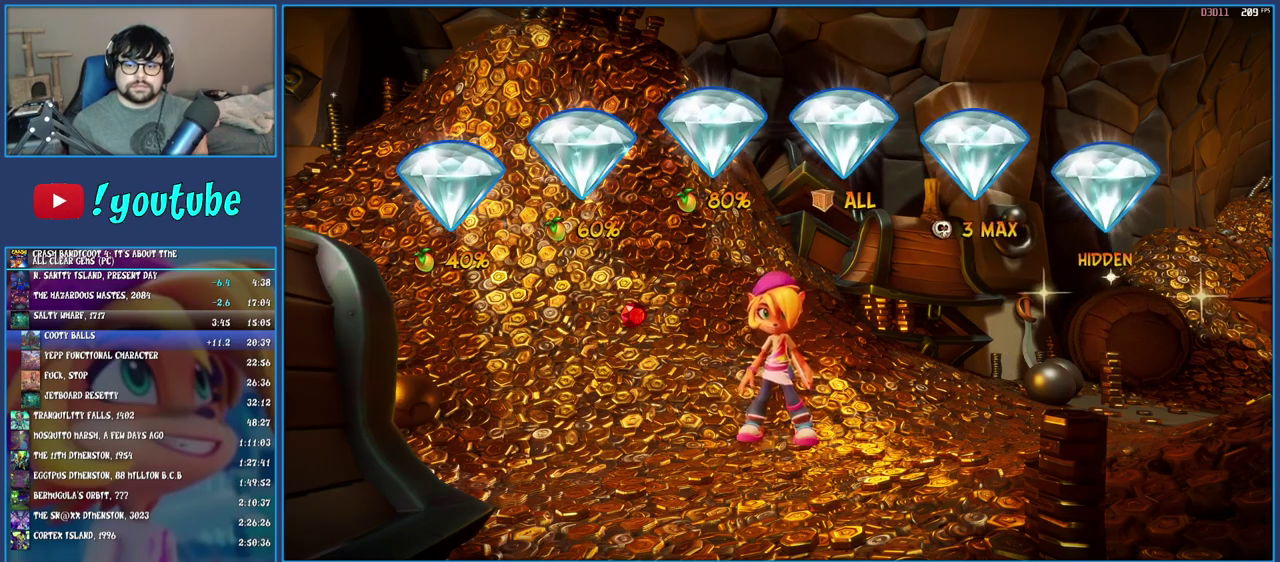
{"buttons": [], "left_stick": "center", "right_stick": "center", "events": [[33, "CROSS", "down"], [117, "CROSS", "up"], [200, "CROSS", "down"], [300, "CROSS", "up"], [367, "CROSS", "down"], [450, "CROSS", "up"]]}
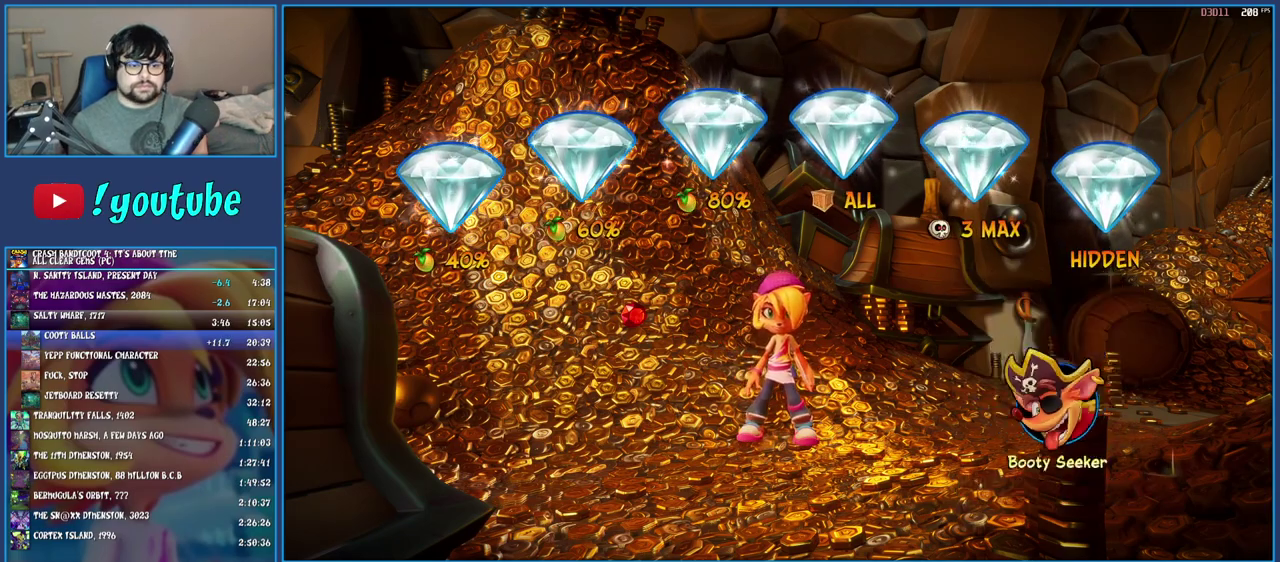
{"buttons": [], "left_stick": "center", "right_stick": "center", "events": [[33, "CROSS", "down"], [133, "CROSS", "up"], [183, "CROSS", "down"], [283, "CROSS", "up"], [367, "CROSS", "down"], [467, "CROSS", "up"]]}
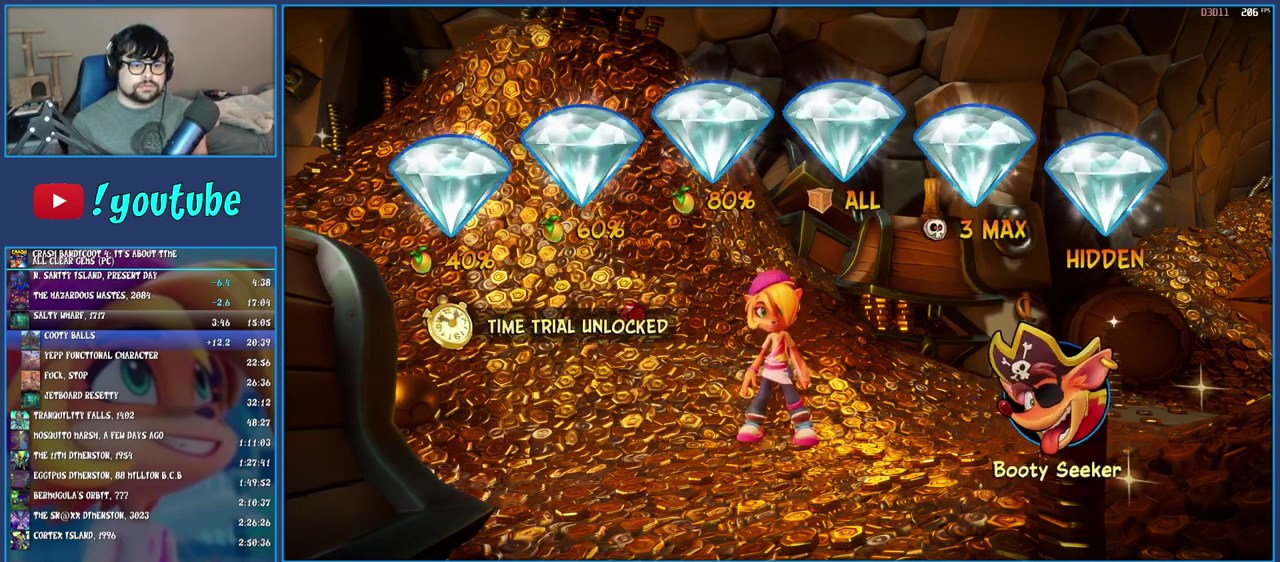
{"buttons": ["CROSS"], "left_stick": "center", "right_stick": "center", "events": [[33, "CROSS", "down"], [133, "CROSS", "up"], [200, "CROSS", "down"], [283, "CROSS", "up"], [350, "CROSS", "down"], [450, "CROSS", "up"], [500, "CROSS", "down"]]}
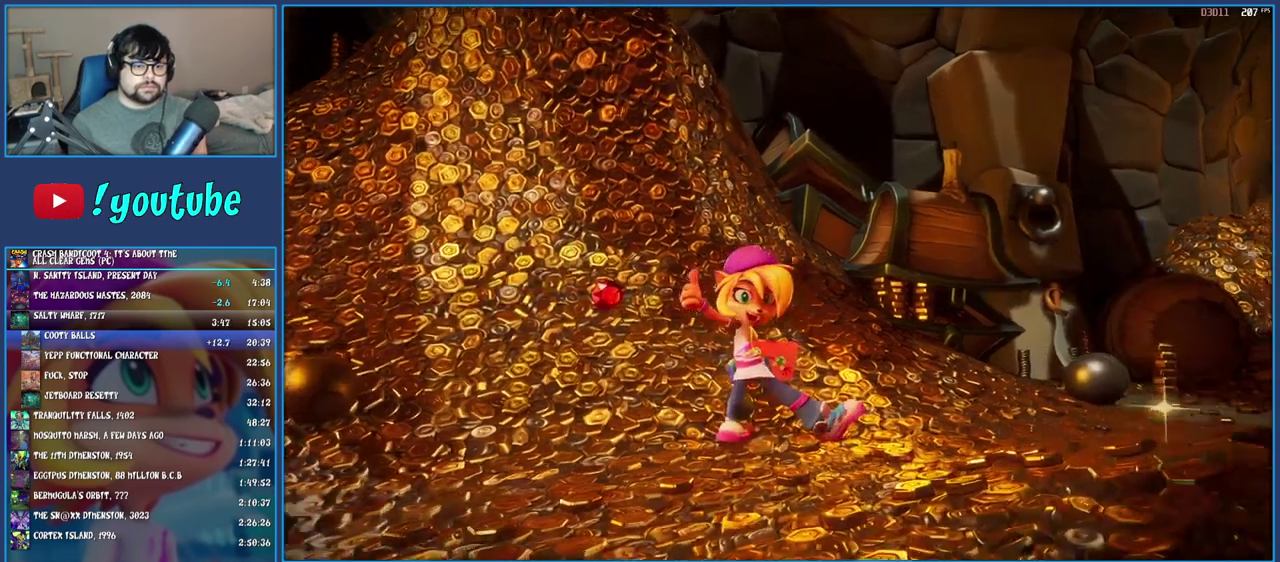
{"buttons": ["CROSS"], "left_stick": "center", "right_stick": "center", "events": [[100, "CROSS", "up"], [183, "CROSS", "down"], [250, "CROSS", "up"], [317, "CROSS", "down"], [400, "CROSS", "up"], [467, "CROSS", "down"]]}
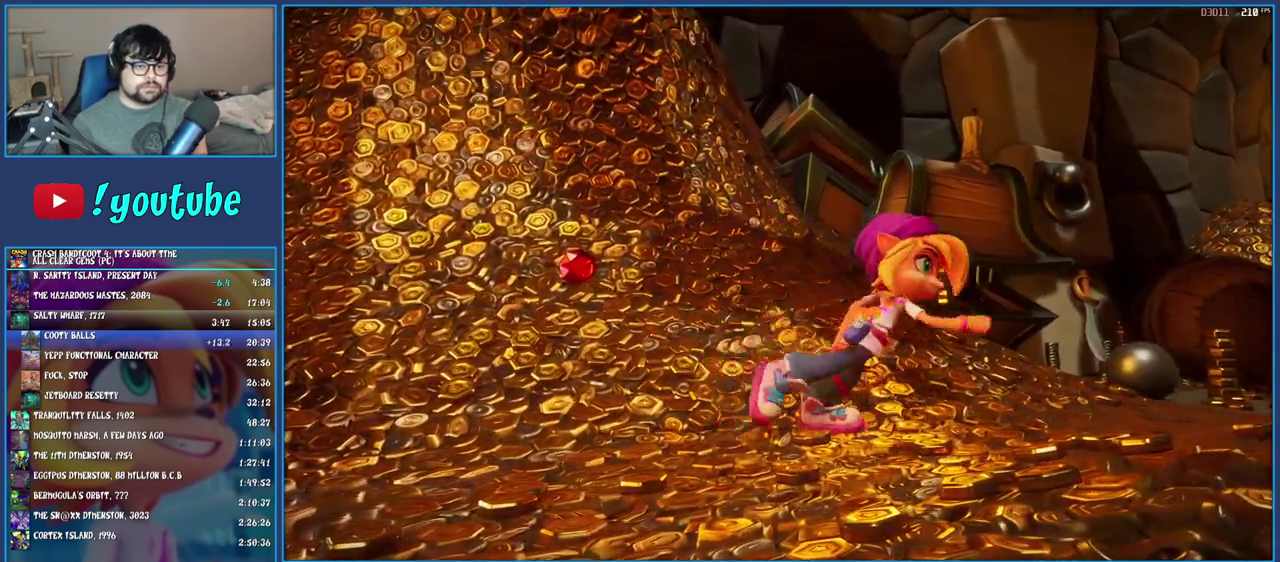
{"buttons": ["TRIANGLE"], "left_stick": "center", "right_stick": "center", "events": [[33, "CROSS", "up"], [283, "TRIANGLE", "down"], [383, "TRIANGLE", "up"], [467, "TRIANGLE", "down"]]}
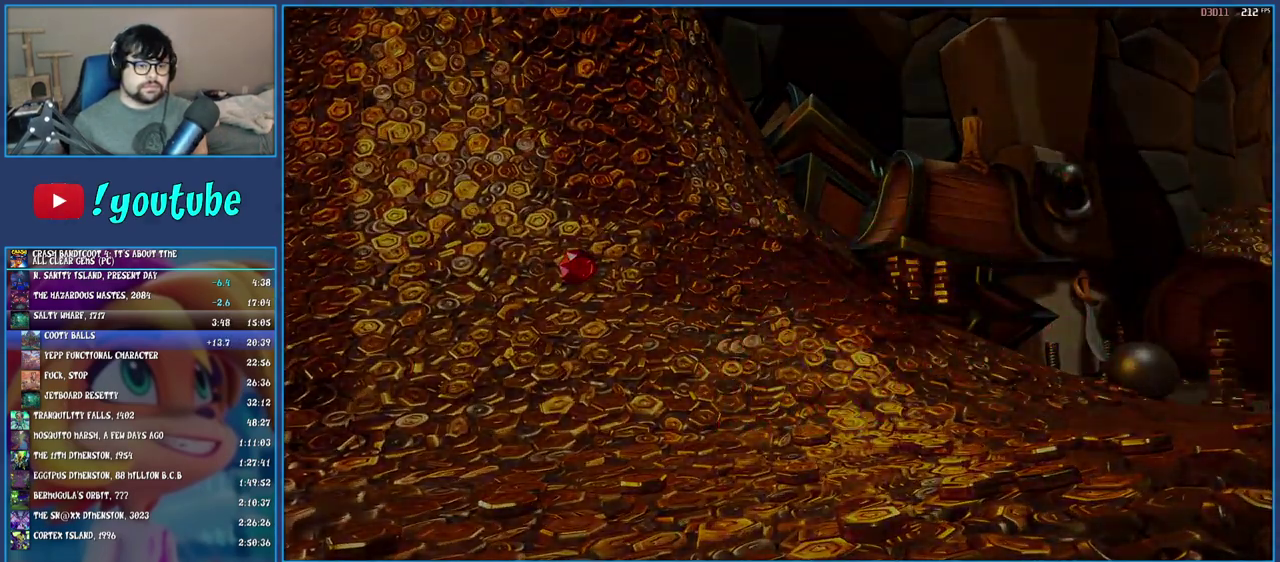
{"buttons": [], "left_stick": "center", "right_stick": "center", "events": [[33, "TRIANGLE", "up"], [117, "TRIANGLE", "down"], [200, "TRIANGLE", "up"], [283, "TRIANGLE", "down"], [350, "TRIANGLE", "up"], [417, "TRIANGLE", "down"], [483, "TRIANGLE", "up"]]}